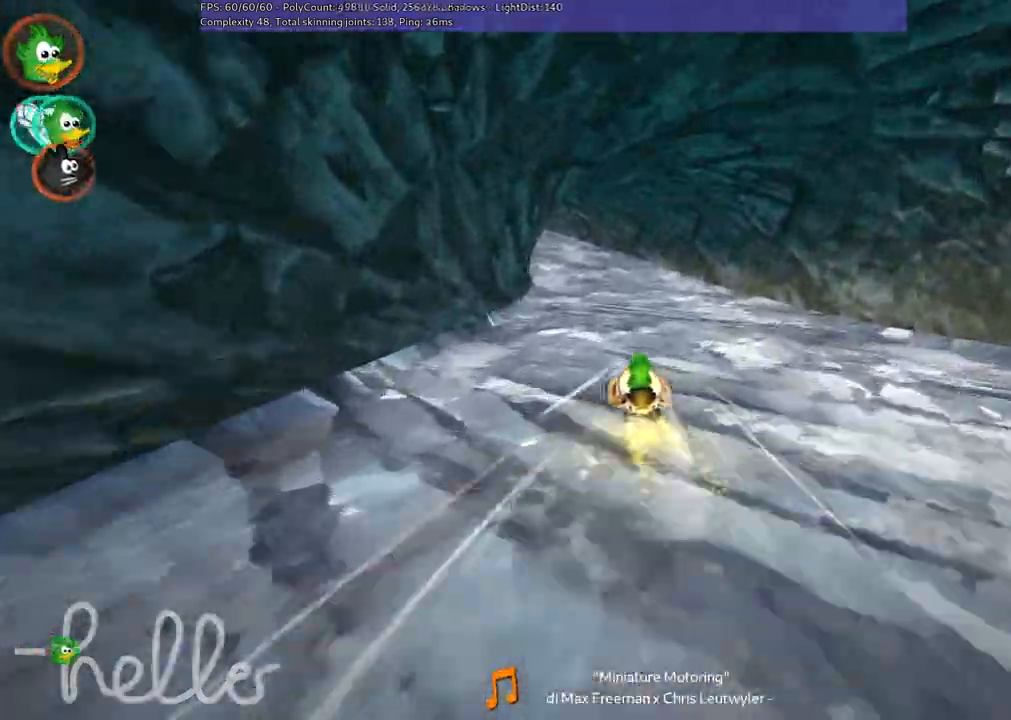
Gameplay with keyboard; each line is a JSON object with the keys held at the frame after it. "events" lists presses ("down") and releases ("up") of ".", "/", "alt_r", "b", "c", "comma", "ctrl_r", "d", "down", "f", "g", "h", "j", "k", "l", "left", "m", "n", "quote", "return", "right", "semicolon", "shift_r", "space", "super", "up" and "v" between this image and that frame as [ms after this image, input, new state], when the widget could be followed in between. No other keys are recorded. Mouse input is not recorded.
{"keys": ["m", "right", "up"], "events": [[283, "left", "down"], [283, "m", "down"], [333, "right", "down"], [417, "left", "up"]]}
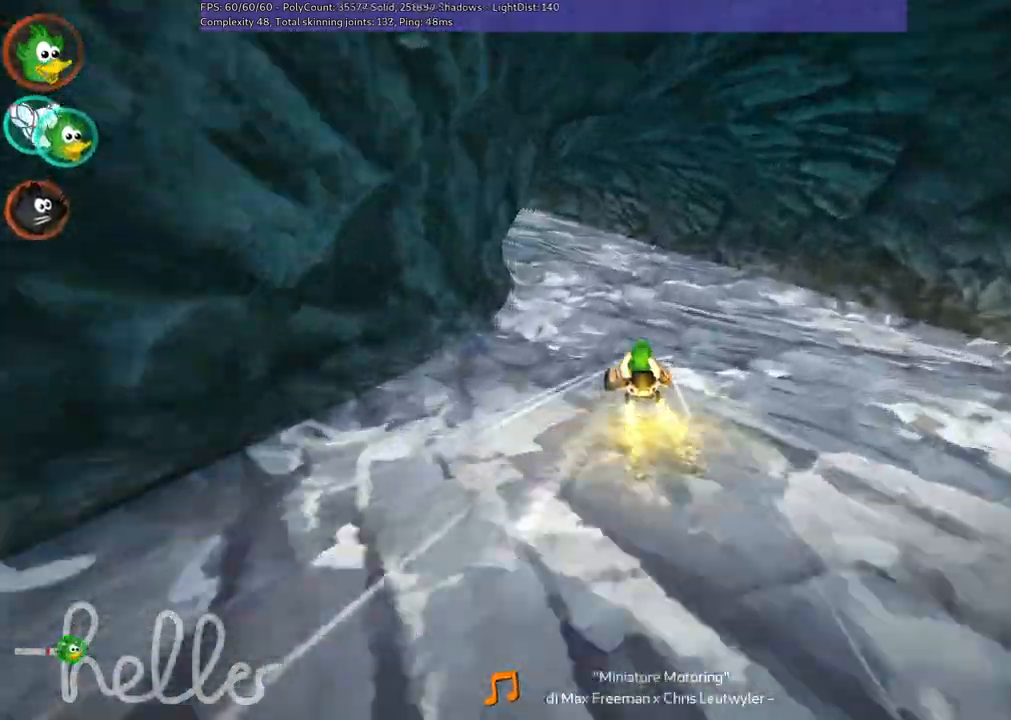
{"keys": ["m", "right", "up"], "events": [[67, "left", "down"], [250, "left", "up"], [300, "left", "down"], [483, "left", "up"]]}
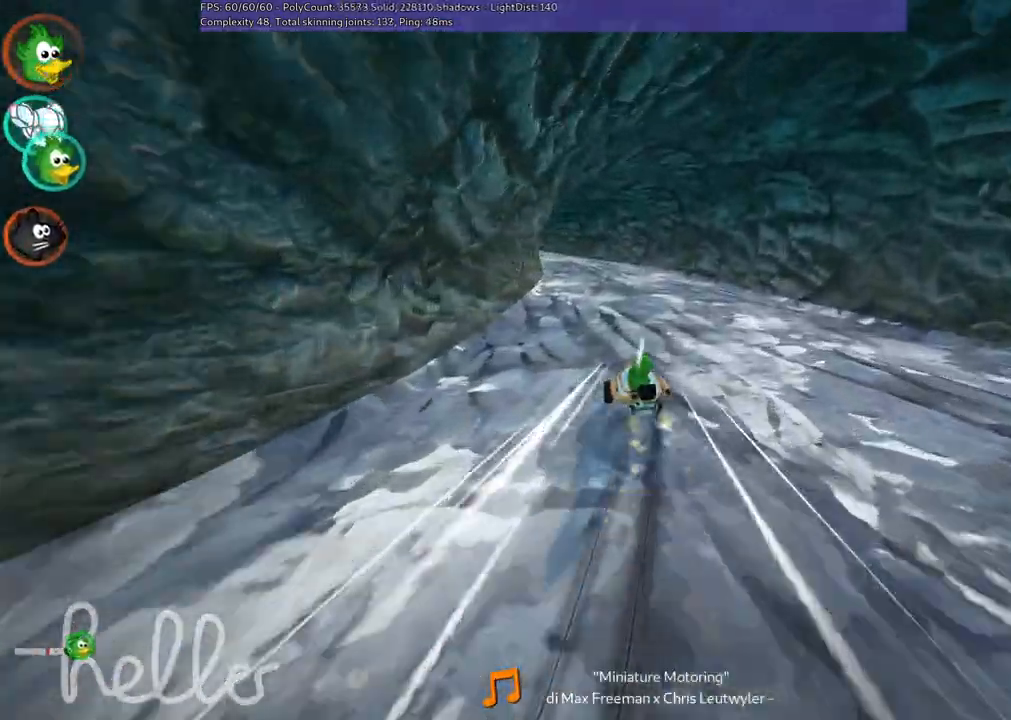
{"keys": ["m", "right", "up"], "events": [[183, "left", "down"], [367, "left", "up"]]}
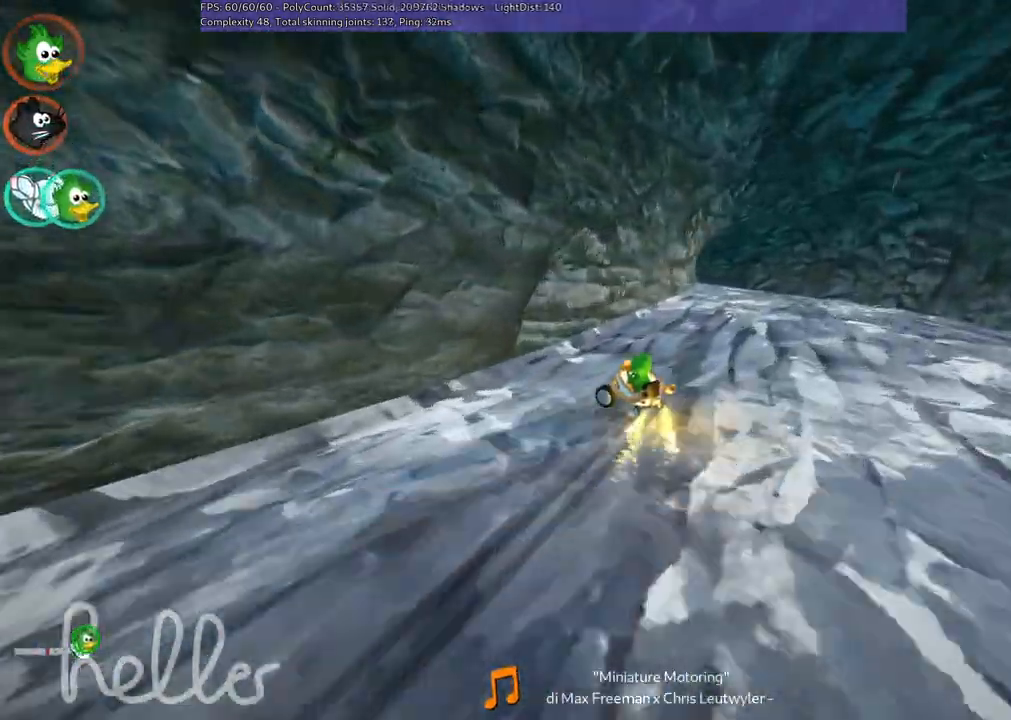
{"keys": ["m", "right", "up"], "events": []}
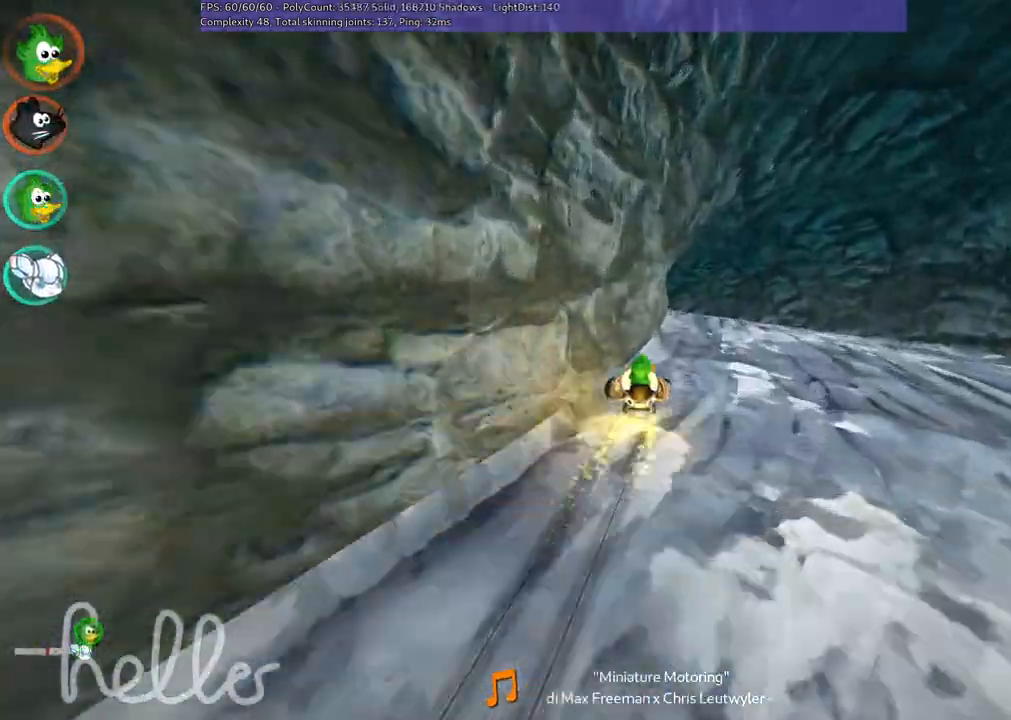
{"keys": ["left", "m", "up"], "events": [[117, "left", "down"], [117, "right", "up"]]}
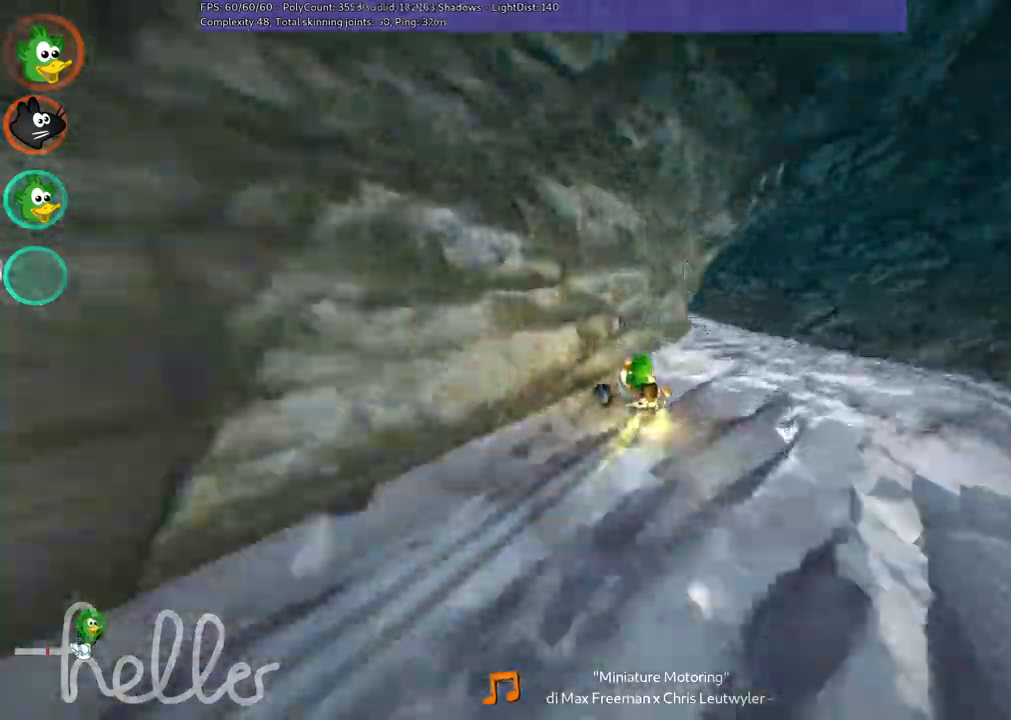
{"keys": ["left", "m", "up"], "events": []}